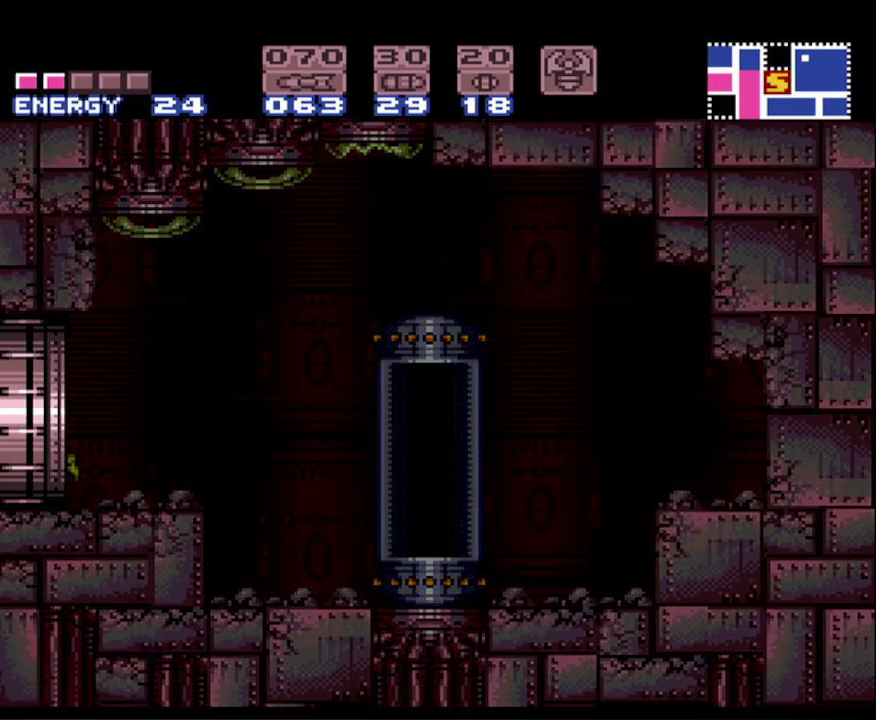
Gameplay with a controller (Nintendo layout); each line is a JSON object with the inputs held at the frame after it. "events" lists button and stick changes between this image and that frame as [ms after this image, input, new state], when the widget could be followed in between. Not read: L3 R3 SELECT.
{"buttons": ["B"], "events": []}
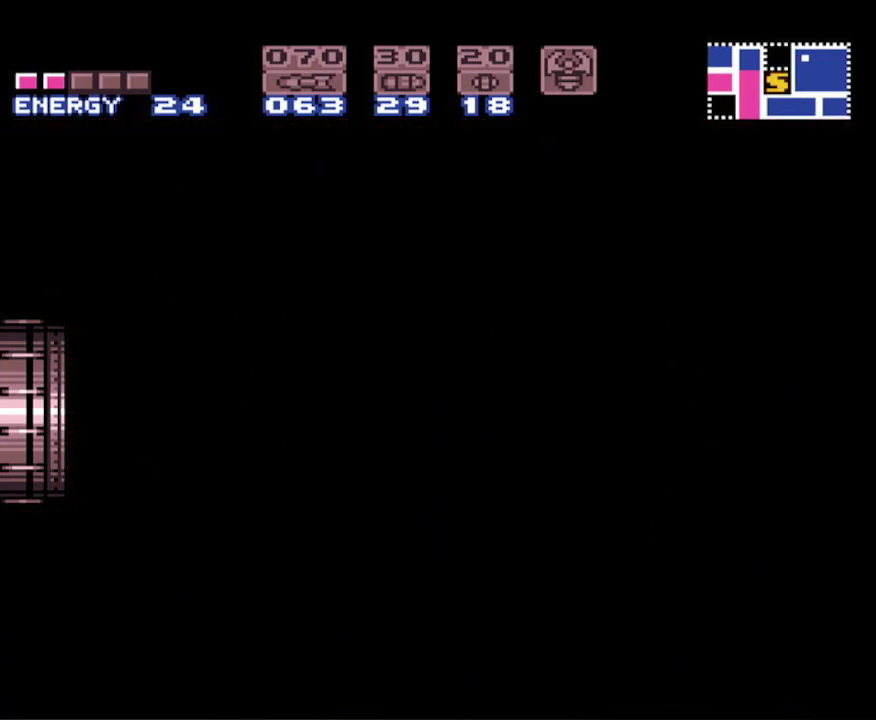
{"buttons": ["B"], "events": []}
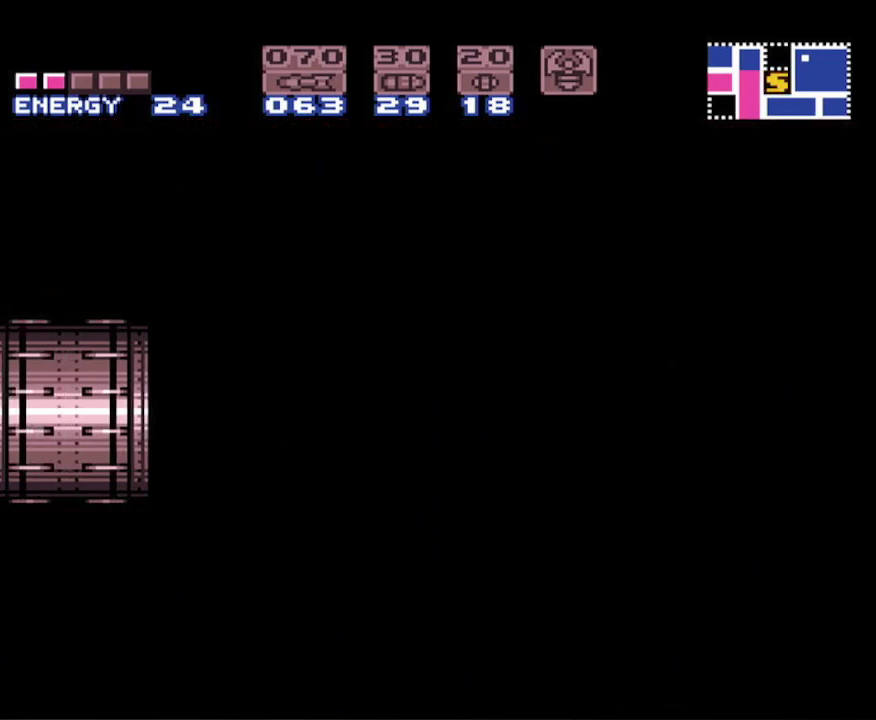
{"buttons": ["B"], "events": []}
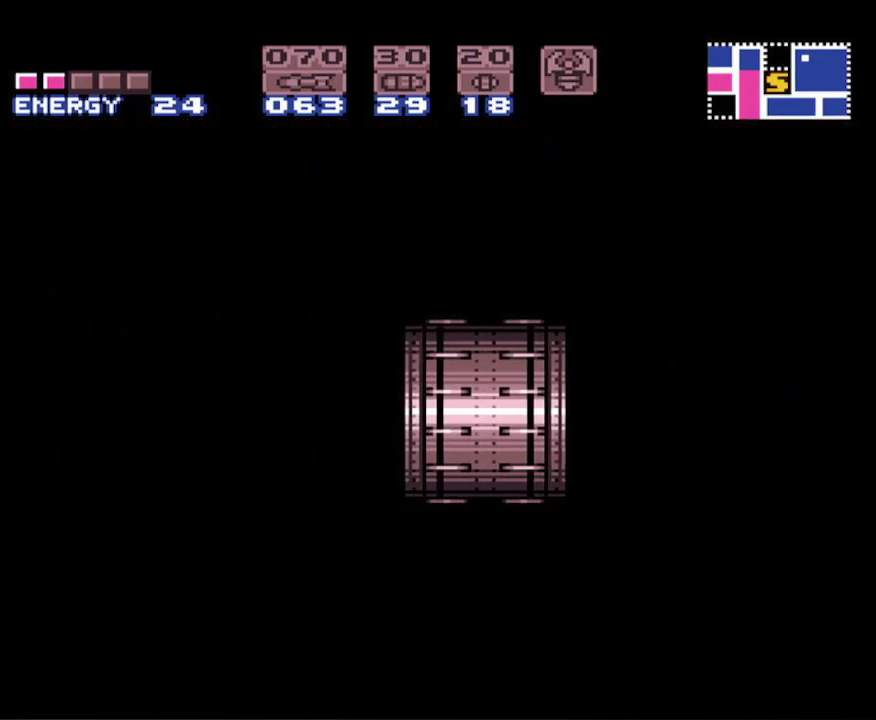
{"buttons": ["B", "DPAD_LEFT"], "events": [[500, "DPAD_LEFT", "down"]]}
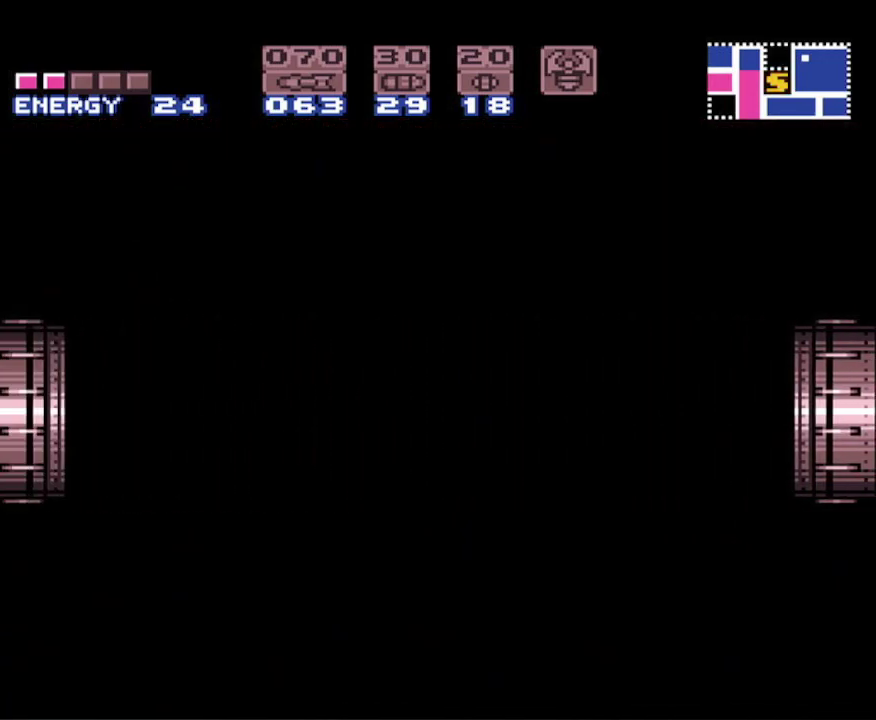
{"buttons": ["B", "DPAD_LEFT"], "events": []}
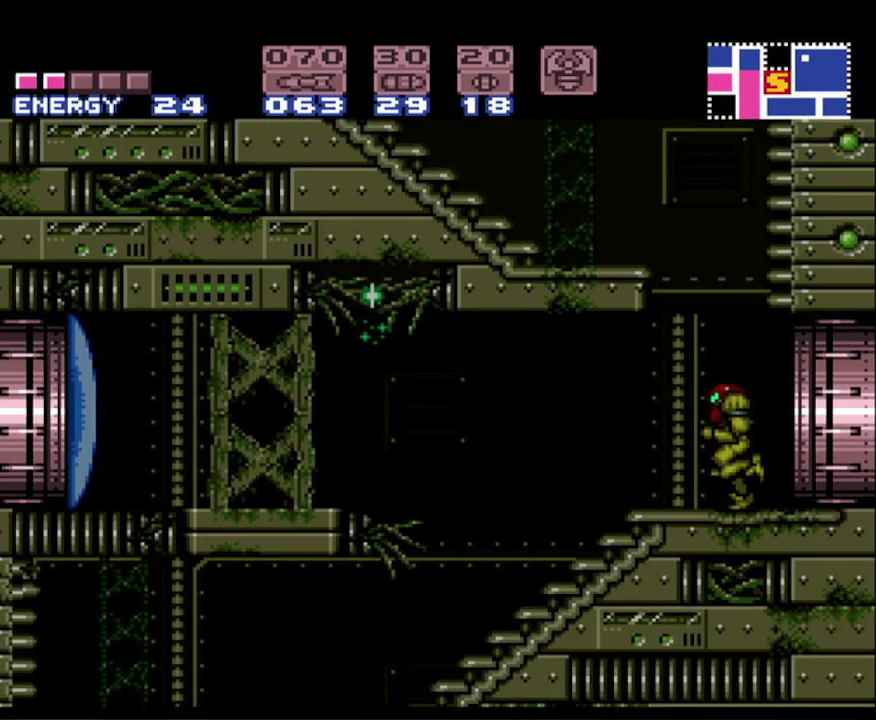
{"buttons": ["B", "DPAD_LEFT"], "events": []}
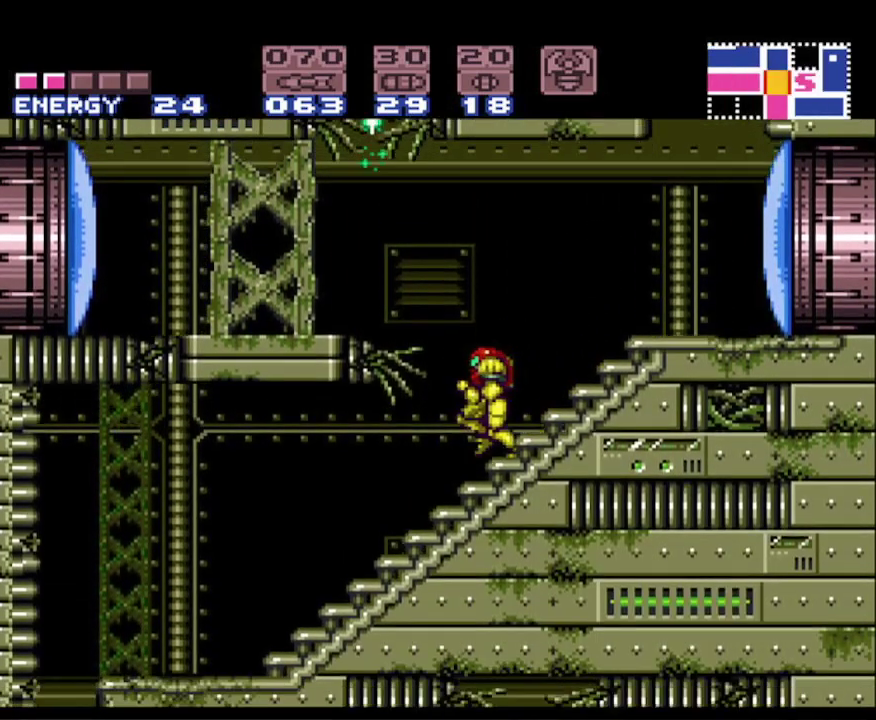
{"buttons": ["B", "DPAD_RIGHT"], "events": [[383, "DPAD_LEFT", "up"], [433, "DPAD_RIGHT", "down"]]}
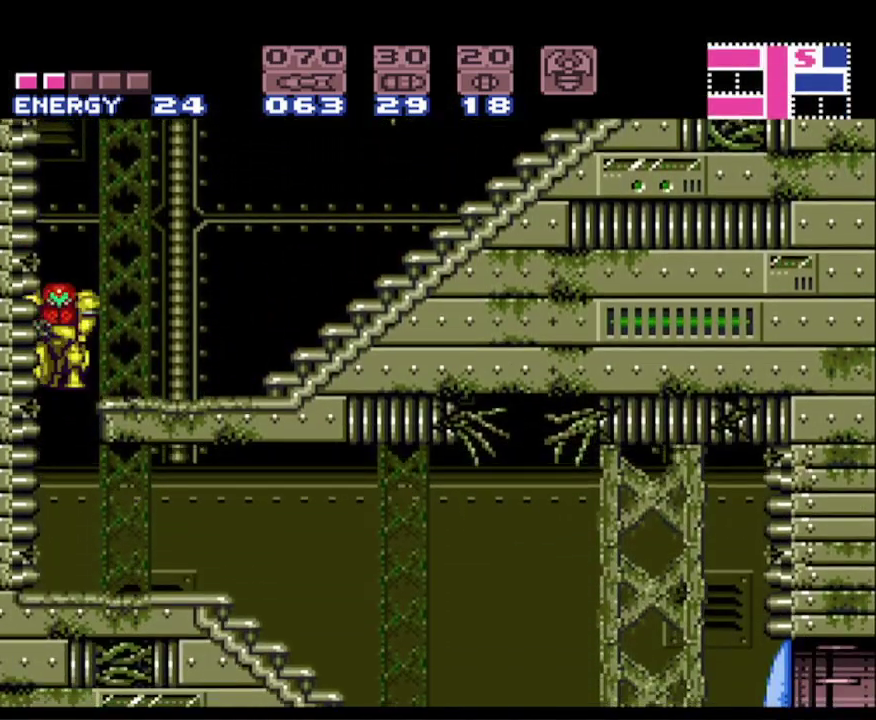
{"buttons": ["B", "DPAD_RIGHT"], "events": []}
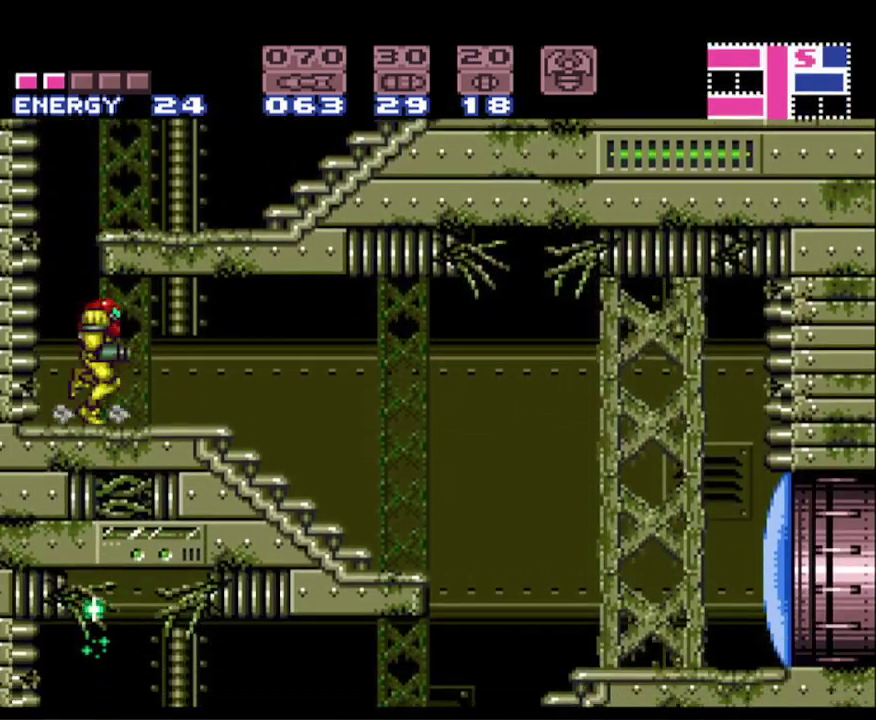
{"buttons": ["B", "DPAD_RIGHT"], "events": []}
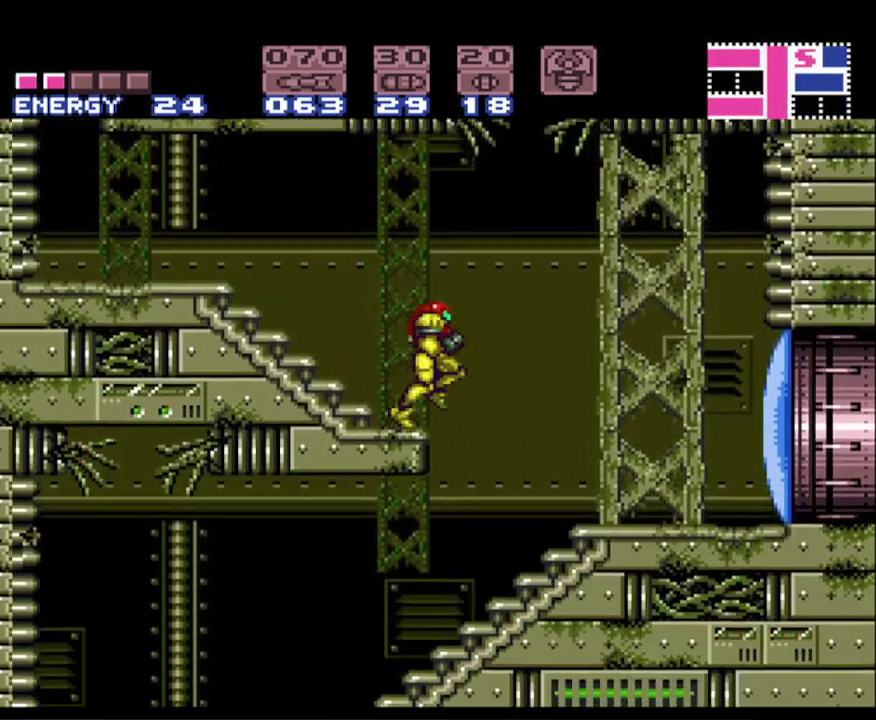
{"buttons": ["B", "DPAD_LEFT"], "events": [[83, "DPAD_RIGHT", "up"], [83, "X", "down"], [117, "DPAD_LEFT", "down"], [183, "X", "up"]]}
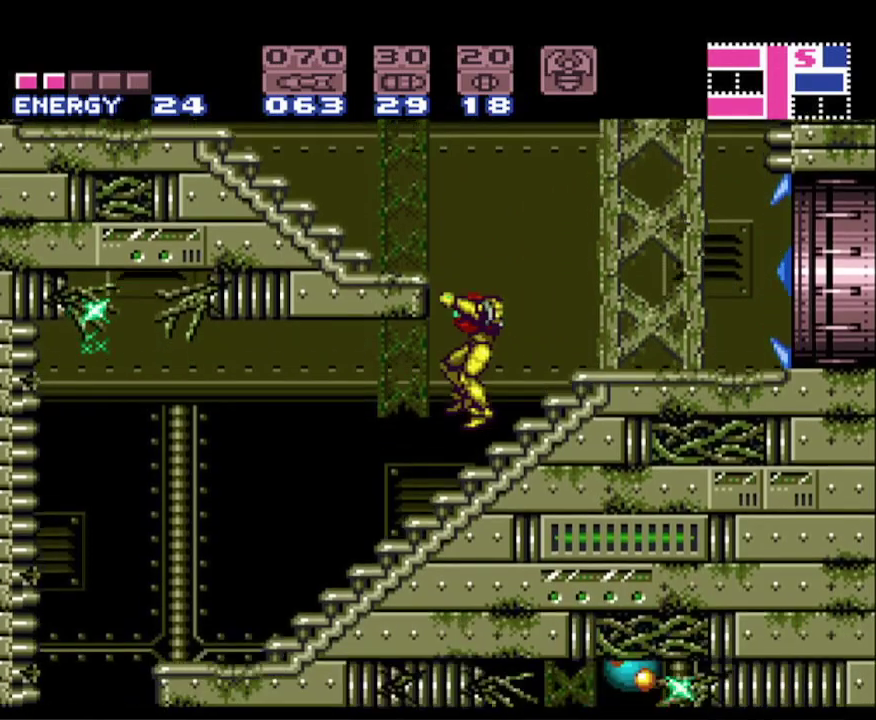
{"buttons": ["B", "DPAD_LEFT"], "events": []}
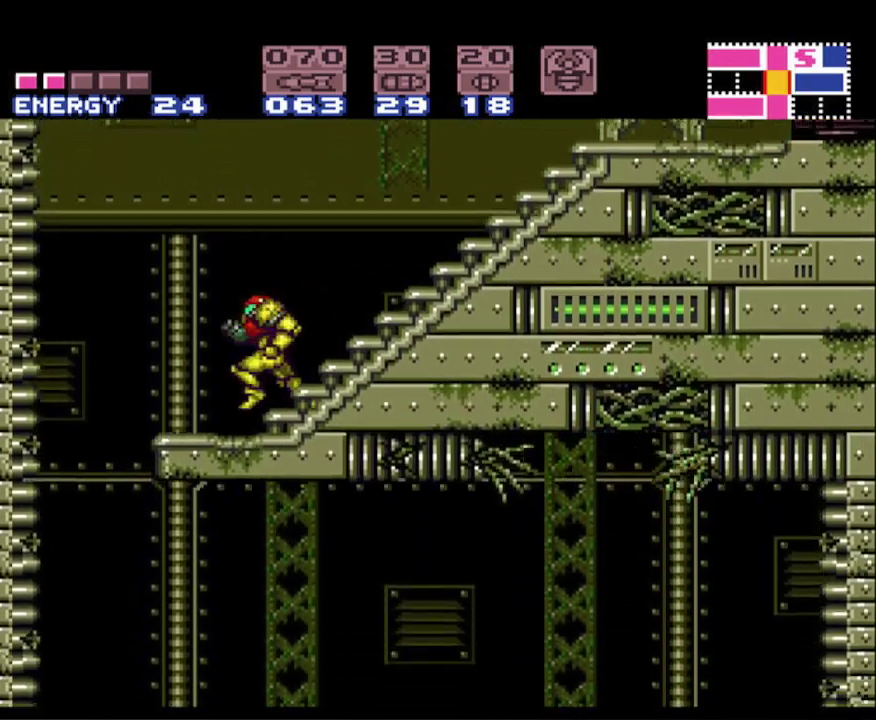
{"buttons": ["X"], "events": [[50, "DPAD_LEFT", "up"], [83, "DPAD_RIGHT", "down"], [183, "B", "up"], [283, "DPAD_RIGHT", "up"], [450, "X", "down"]]}
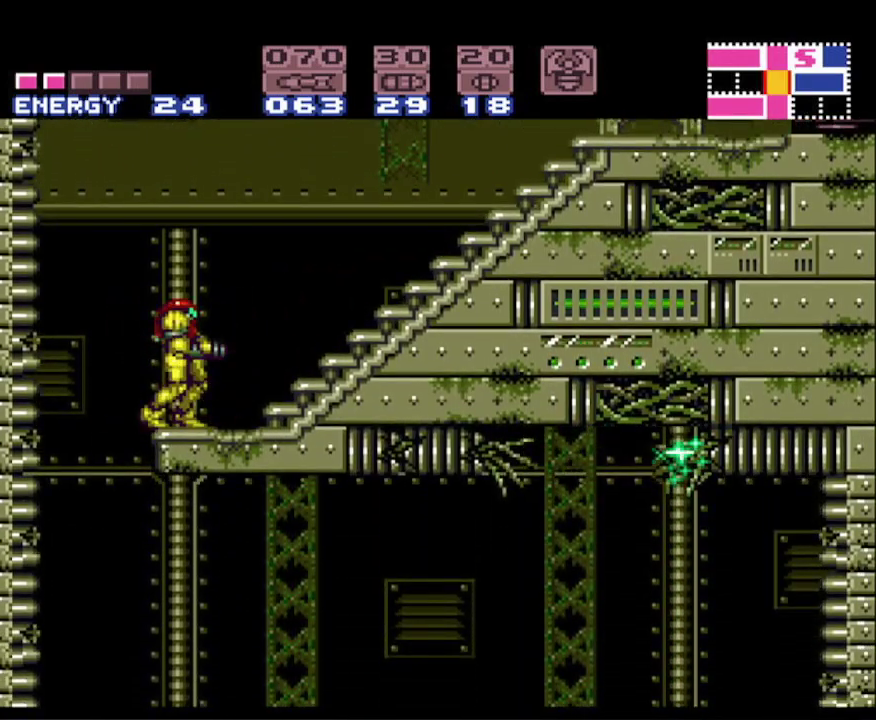
{"buttons": [], "events": [[67, "X", "up"], [167, "X", "down"], [250, "X", "up"], [367, "X", "down"], [417, "X", "up"]]}
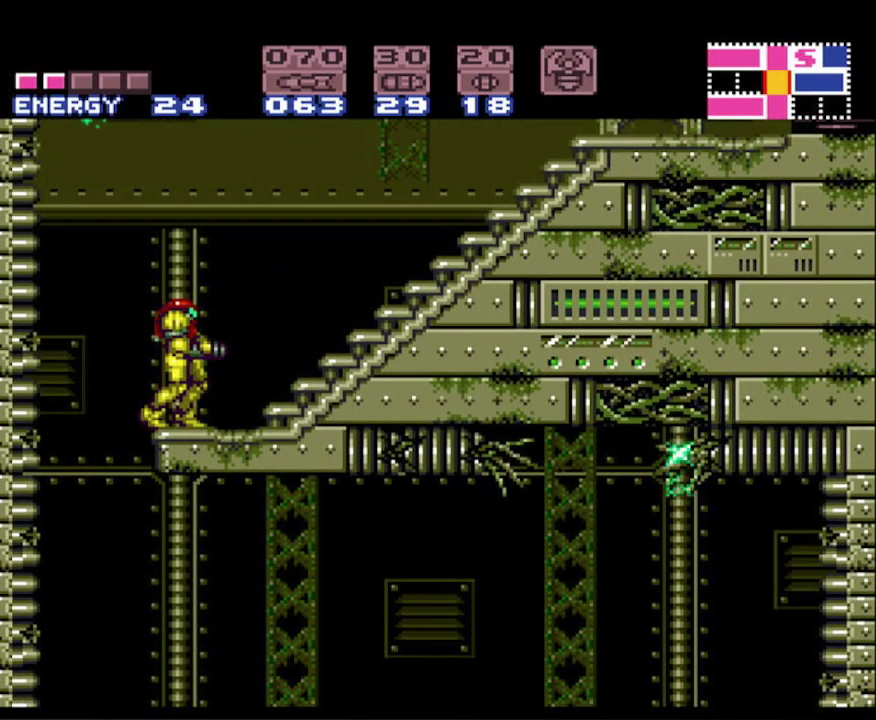
{"buttons": [], "events": [[33, "X", "down"], [100, "X", "up"], [217, "X", "down"], [283, "X", "up"], [383, "X", "down"], [467, "X", "up"]]}
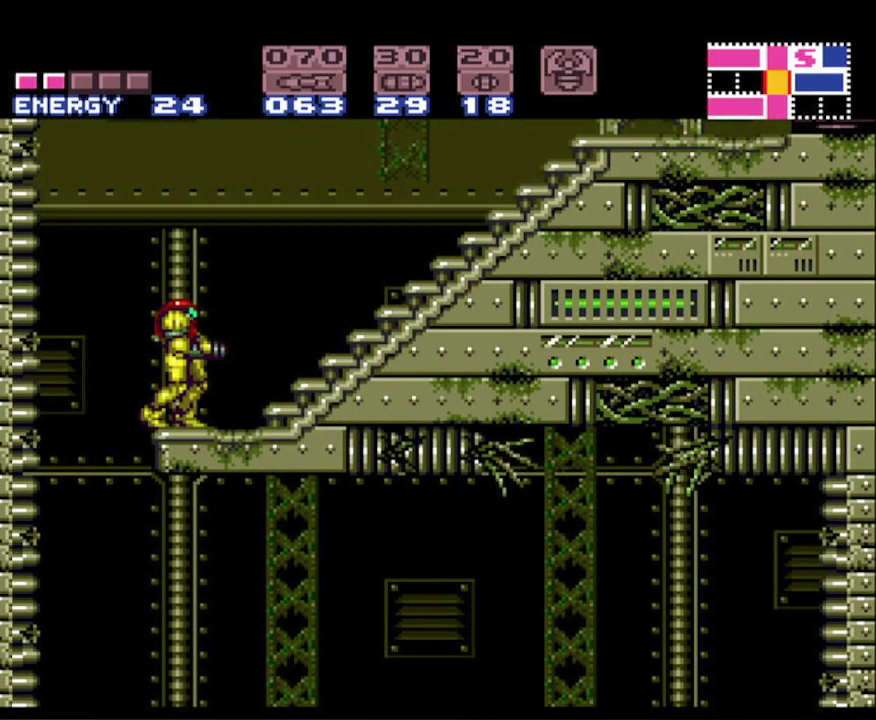
{"buttons": [], "events": [[83, "X", "down"], [133, "X", "up"], [250, "X", "down"], [317, "X", "up"], [433, "X", "down"], [500, "X", "up"]]}
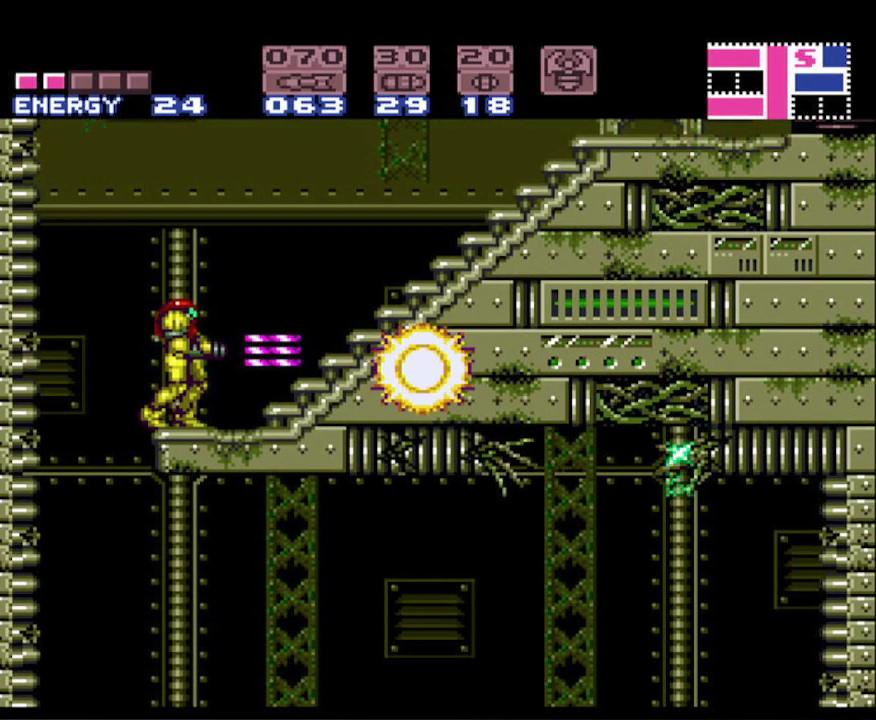
{"buttons": ["B", "DPAD_RIGHT"], "events": [[183, "B", "down"], [200, "DPAD_RIGHT", "down"]]}
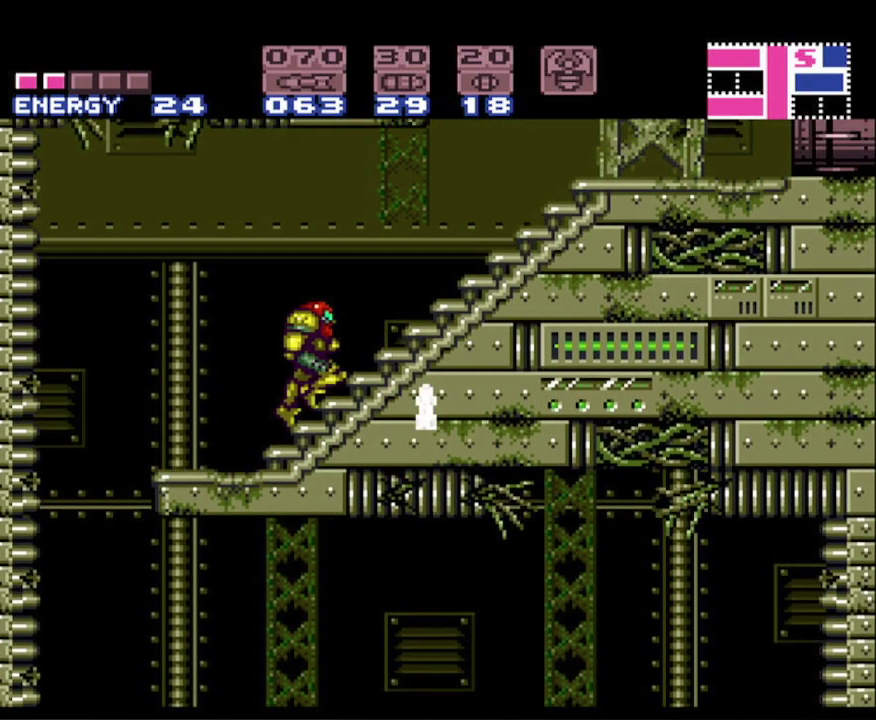
{"buttons": ["B", "DPAD_RIGHT"], "events": []}
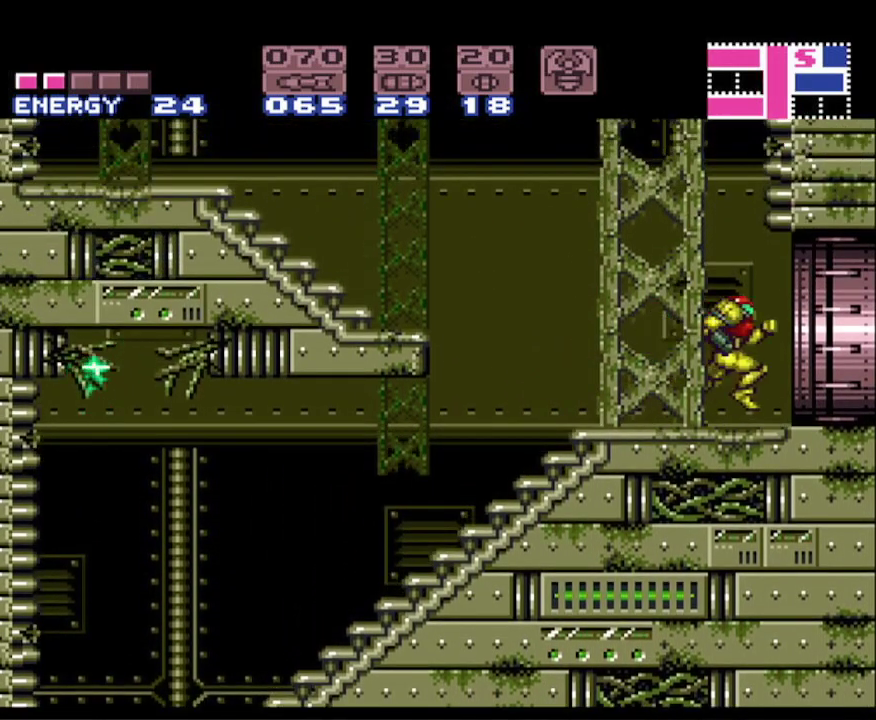
{"buttons": ["B", "DPAD_RIGHT"], "events": []}
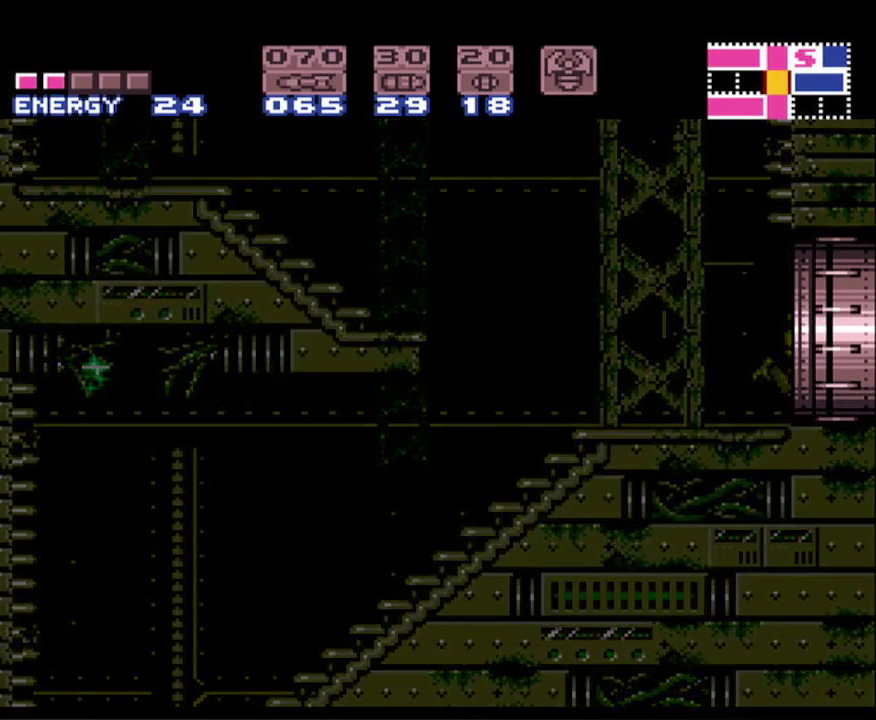
{"buttons": ["B", "DPAD_RIGHT"], "events": []}
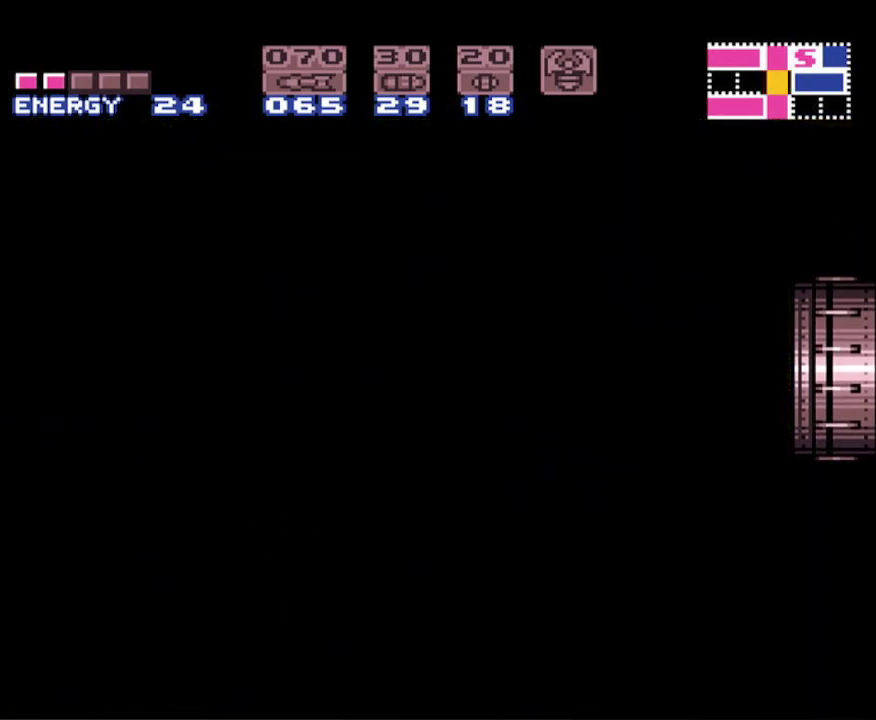
{"buttons": ["B", "DPAD_RIGHT"], "events": []}
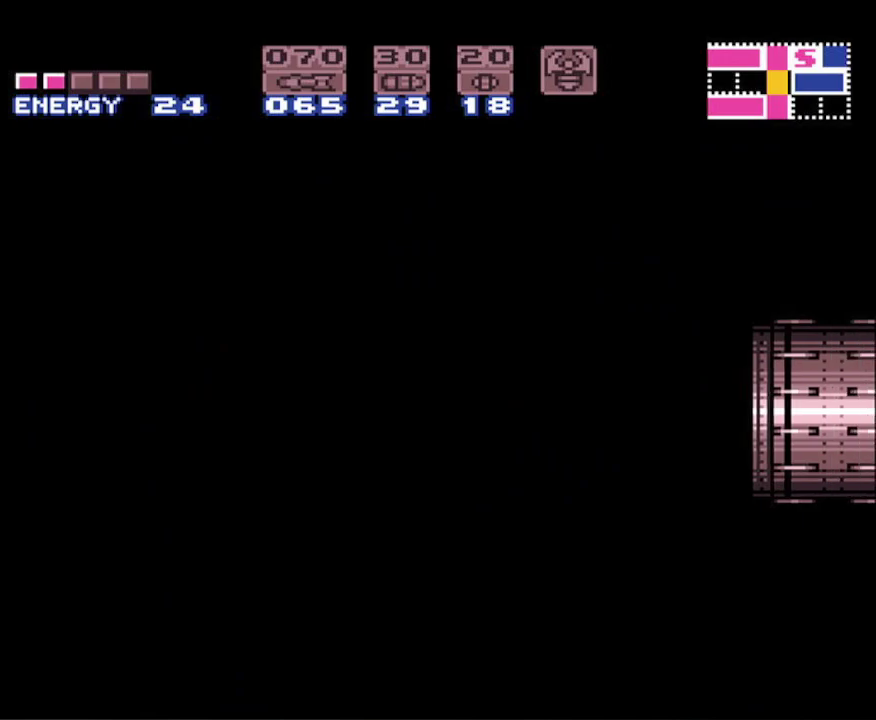
{"buttons": ["B", "DPAD_RIGHT"], "events": []}
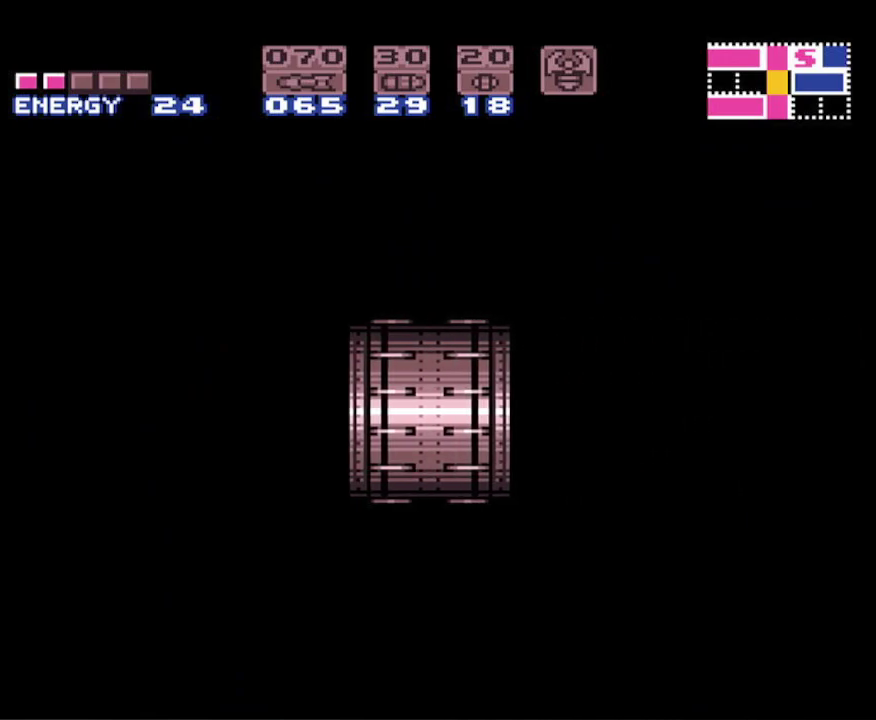
{"buttons": ["B", "DPAD_RIGHT"], "events": []}
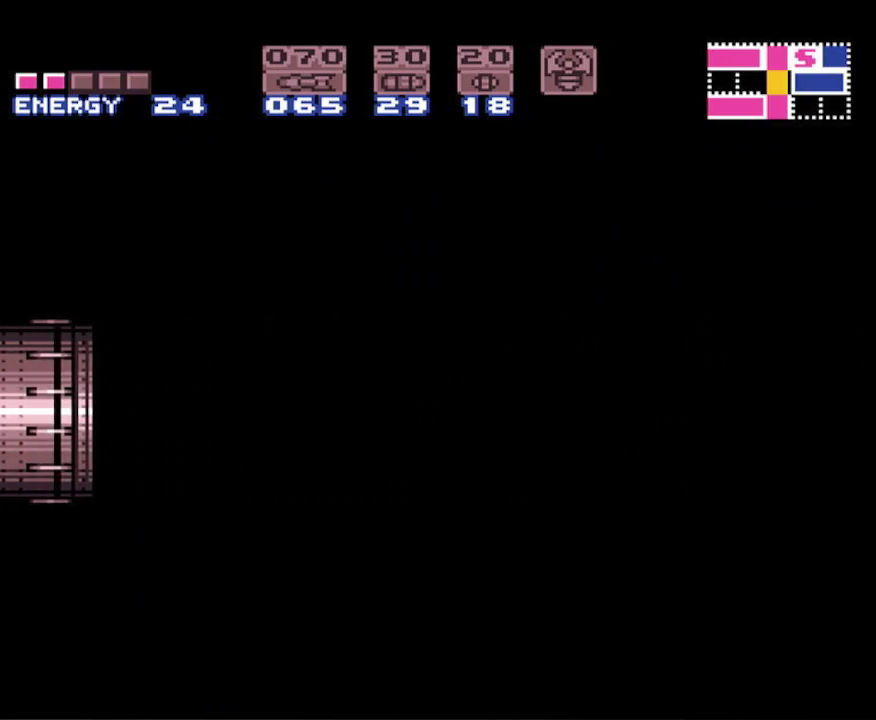
{"buttons": ["B", "DPAD_RIGHT"], "events": []}
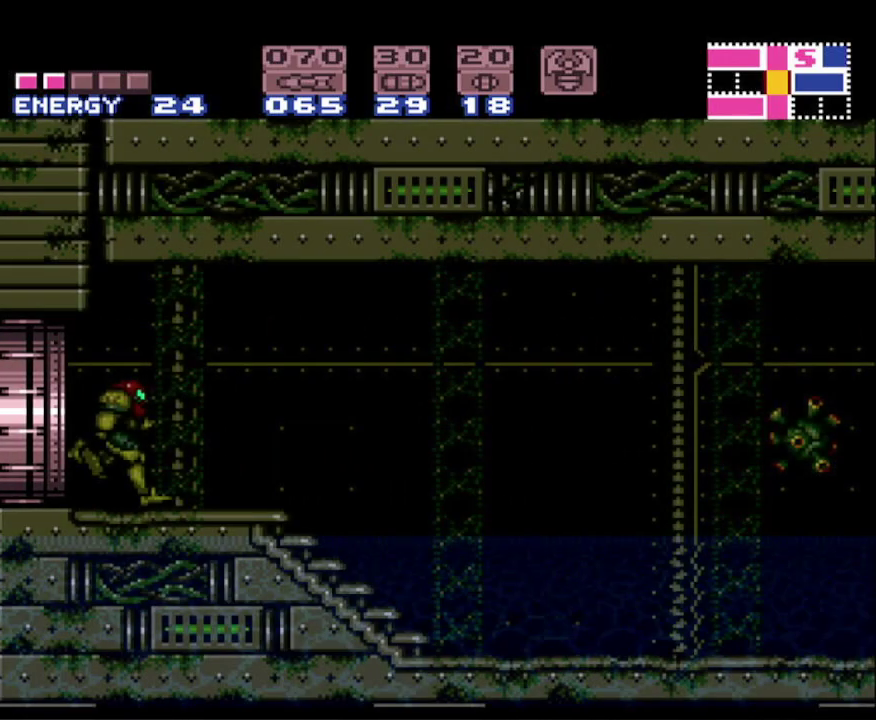
{"buttons": ["B", "DPAD_RIGHT"], "events": []}
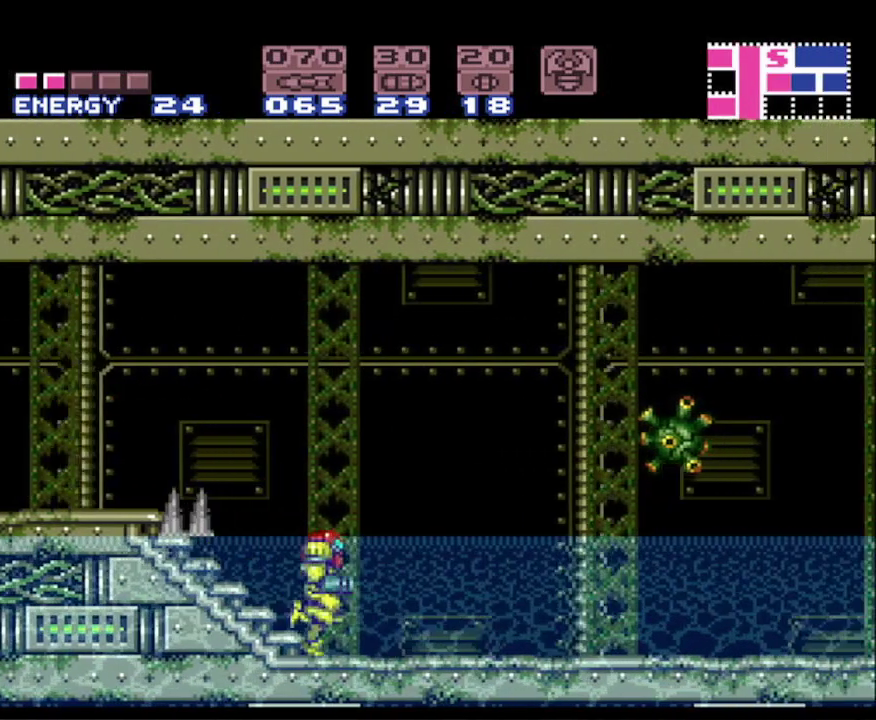
{"buttons": ["A", "B", "DPAD_RIGHT"], "events": [[367, "A", "down"]]}
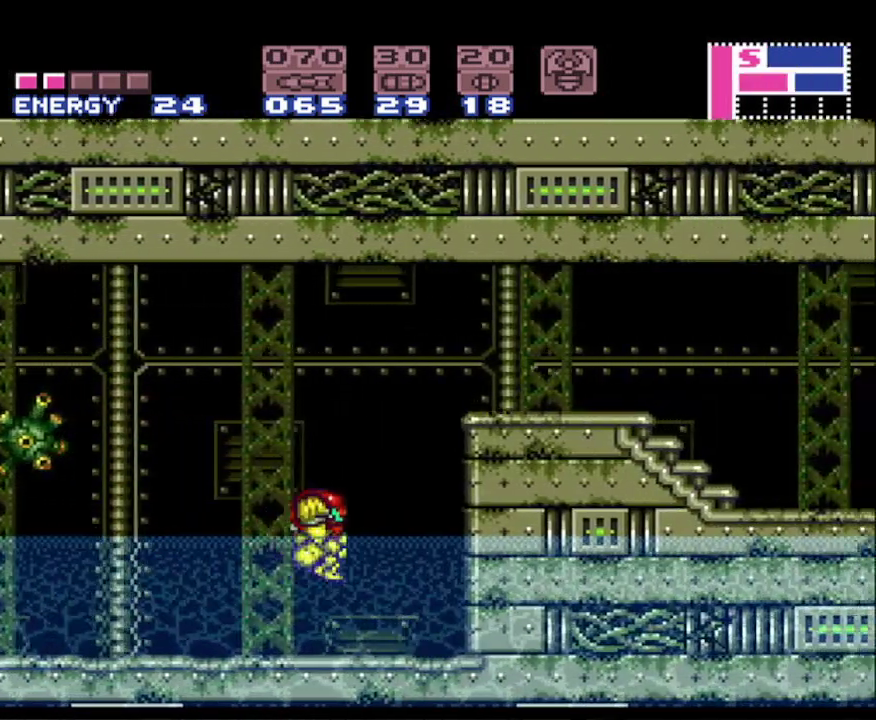
{"buttons": ["A", "B", "DPAD_RIGHT"], "events": [[183, "DPAD_RIGHT", "up"], [200, "DPAD_LEFT", "down"], [233, "A", "up"], [250, "B", "up"], [300, "B", "down"], [333, "A", "down"], [333, "DPAD_LEFT", "up"], [367, "DPAD_RIGHT", "down"]]}
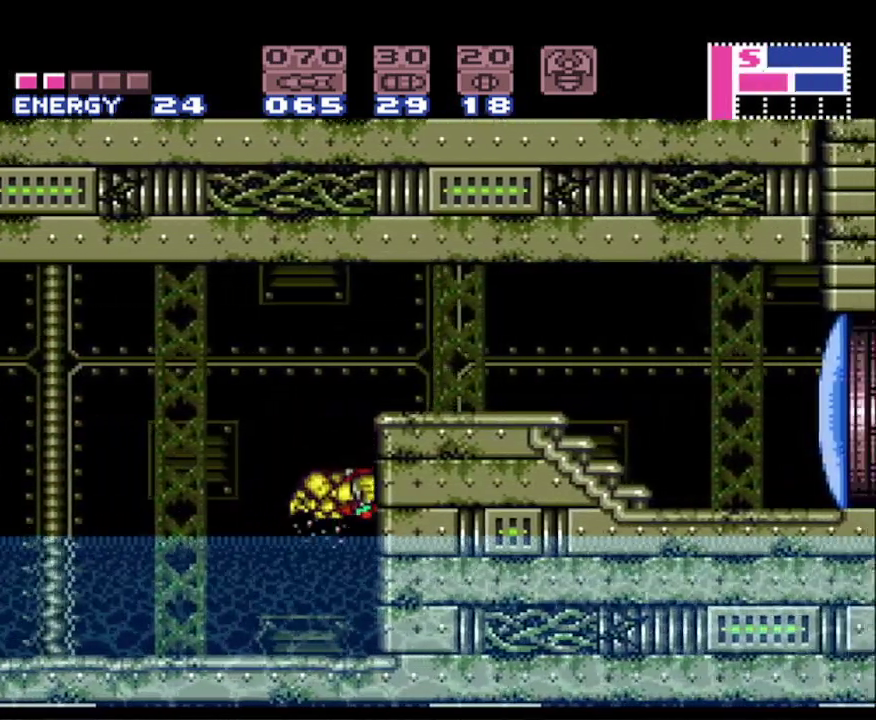
{"buttons": ["A", "B", "DPAD_LEFT"], "events": [[167, "A", "up"], [250, "DPAD_RIGHT", "up"], [267, "DPAD_LEFT", "down"], [367, "A", "down"]]}
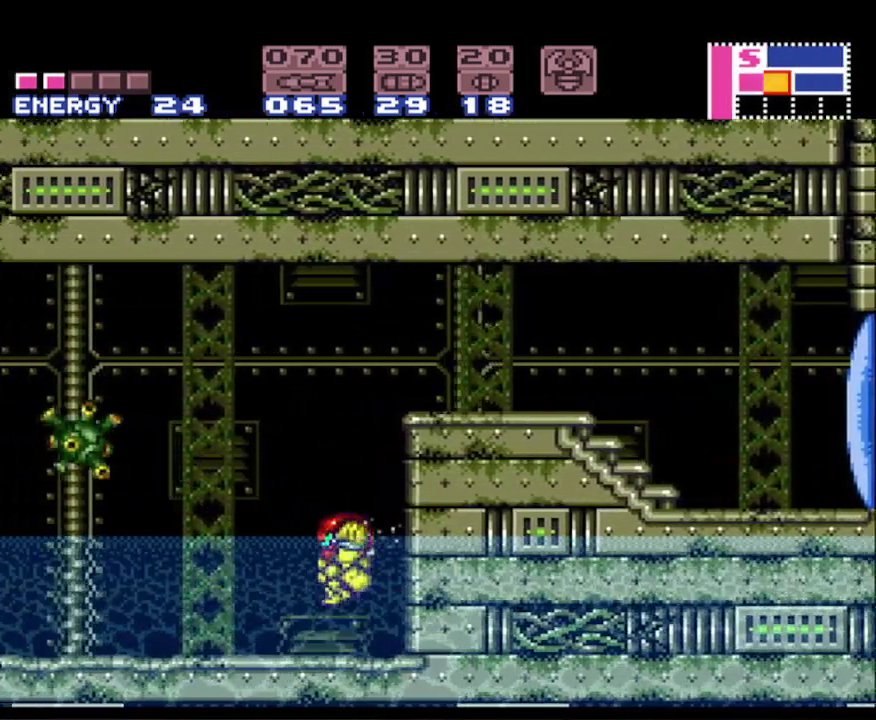
{"buttons": ["B", "DPAD_UP", "DPAD_RIGHT"], "events": [[17, "A", "up"], [167, "X", "down"], [233, "DPAD_LEFT", "up"], [250, "X", "up"], [333, "DPAD_LEFT", "down"], [350, "DPAD_UP", "down"], [467, "DPAD_LEFT", "up"], [467, "X", "down"], [500, "DPAD_RIGHT", "down"], [500, "X", "up"]]}
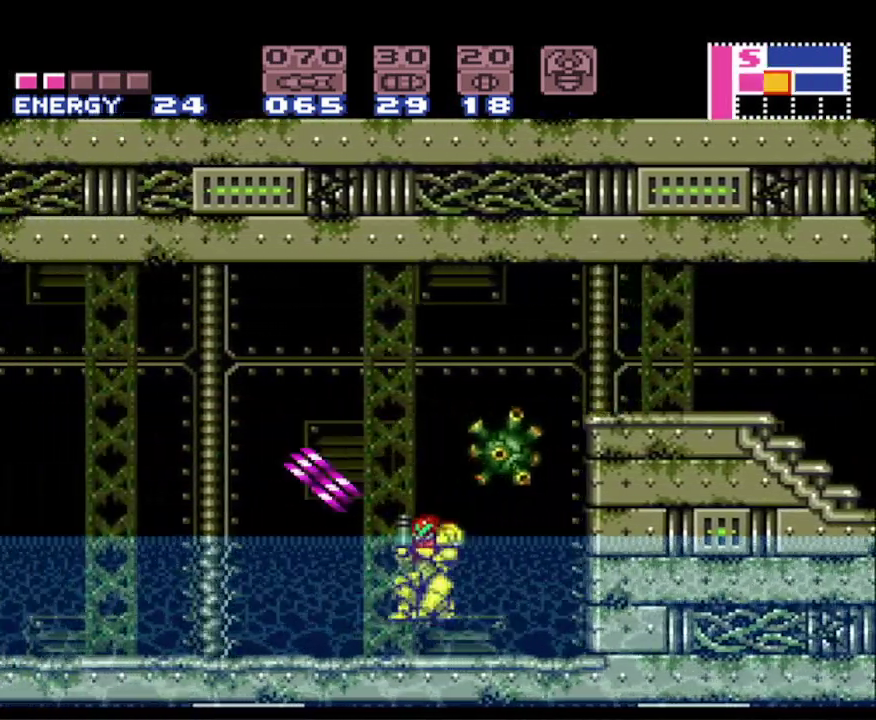
{"buttons": ["B", "X", "DPAD_UP"], "events": [[133, "X", "down"], [150, "DPAD_RIGHT", "up"], [217, "DPAD_RIGHT", "down"], [217, "X", "up"], [317, "X", "down"], [333, "DPAD_UP", "up"], [400, "X", "up"], [450, "DPAD_UP", "down"], [483, "DPAD_RIGHT", "up"], [500, "X", "down"]]}